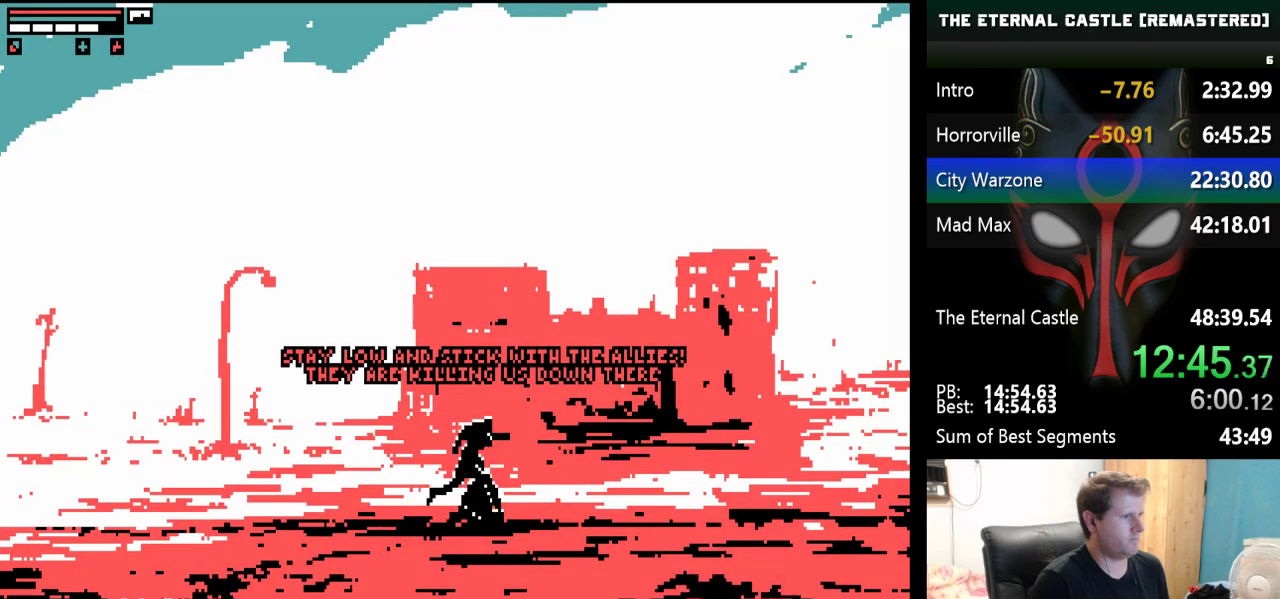
Gameplay with keyboard; each line is a JSON object with the keys held at the frame after it. "events" lists presses ("down") and releases ("up") of "alt", "ctrl", "down", "left", "right", "shift", "space" and "up" between this image and that frame as [ms after this image, input, new state], when the widget could be followed in between. No other keys are recorded. Mouse input is not recorded.
{"keys": ["right", "shift"], "events": []}
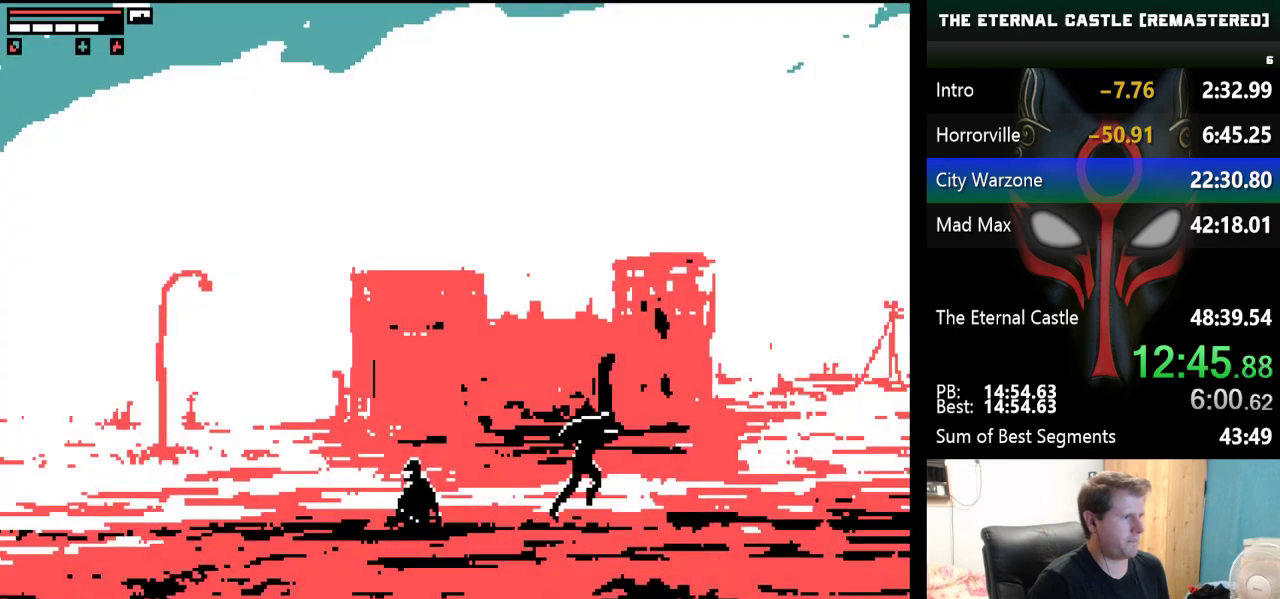
{"keys": ["right", "shift"], "events": []}
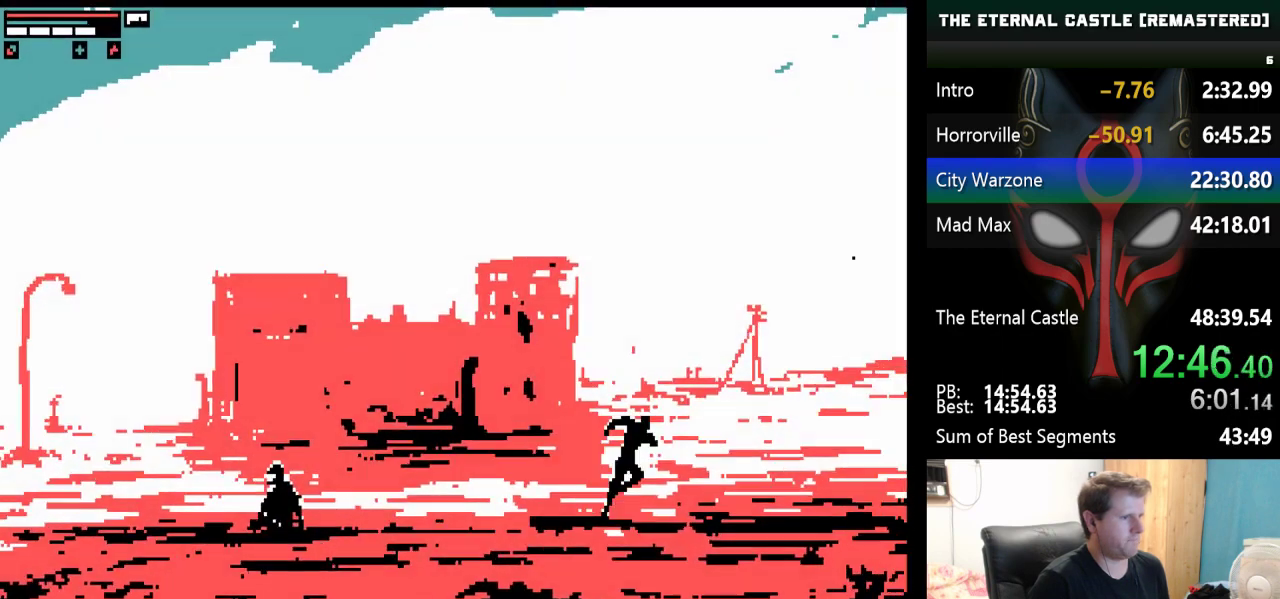
{"keys": ["right", "shift"], "events": []}
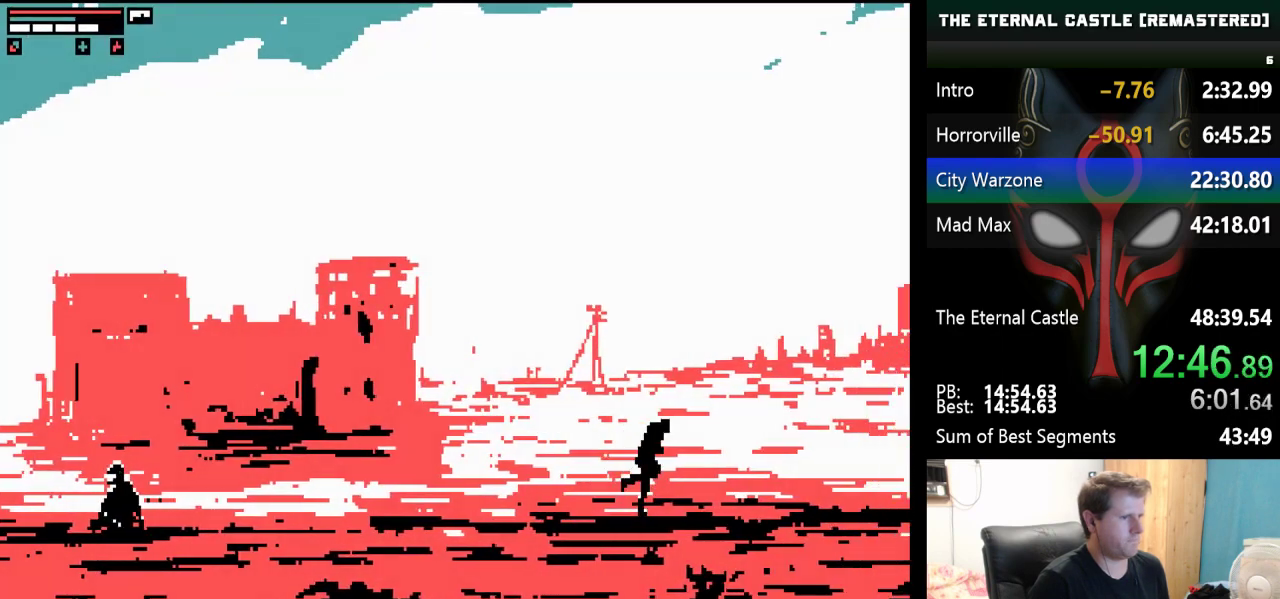
{"keys": ["right", "shift"], "events": []}
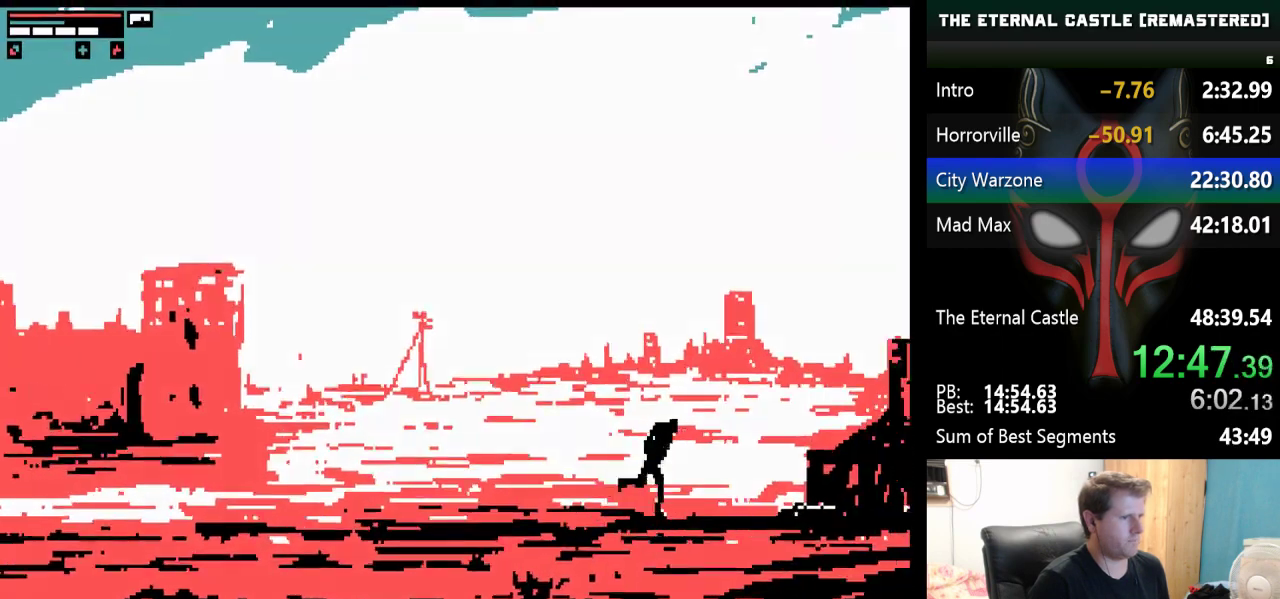
{"keys": [], "events": [[217, "right", "up"], [217, "shift", "up"]]}
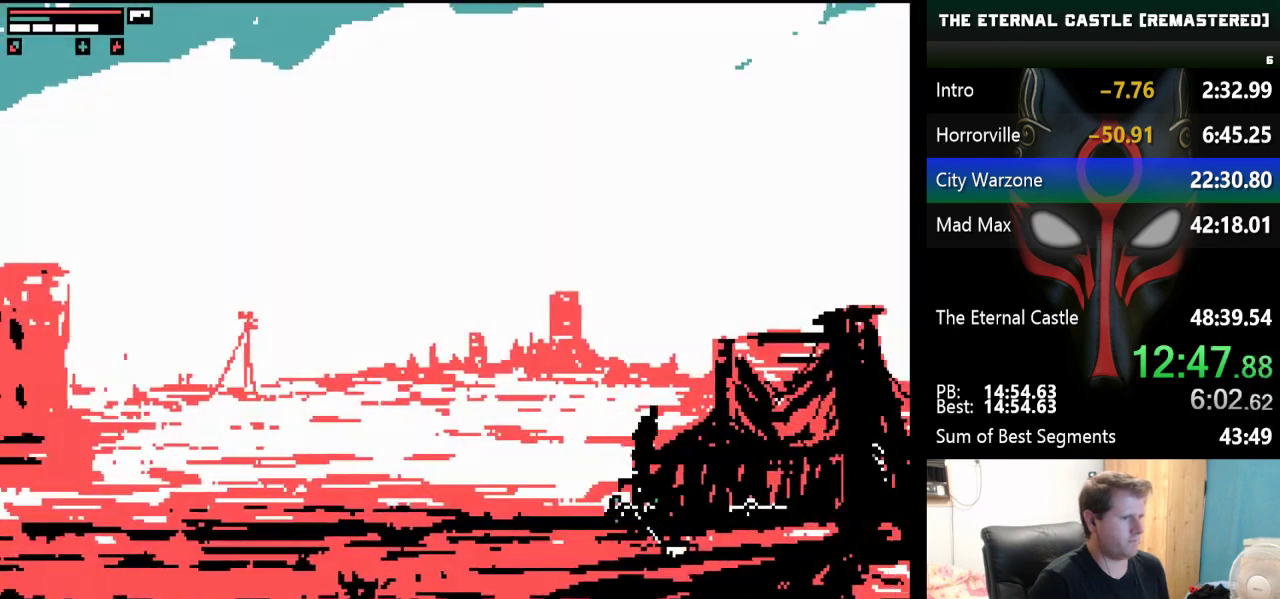
{"keys": [], "events": [[183, "down", "down"], [417, "down", "up"]]}
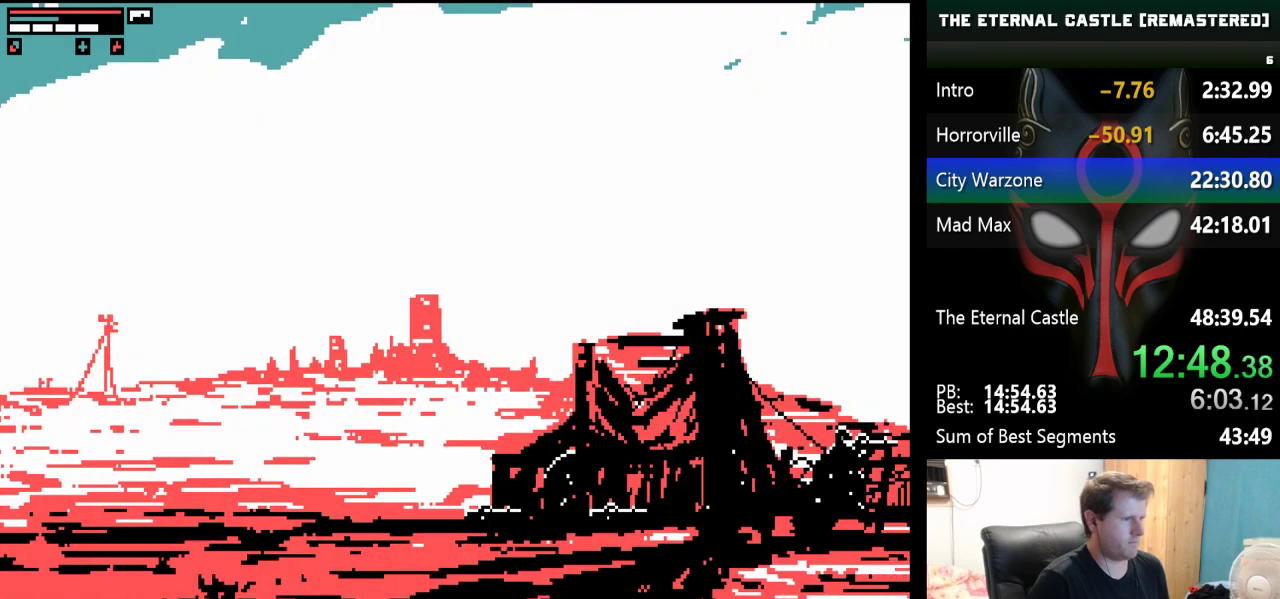
{"keys": [], "events": []}
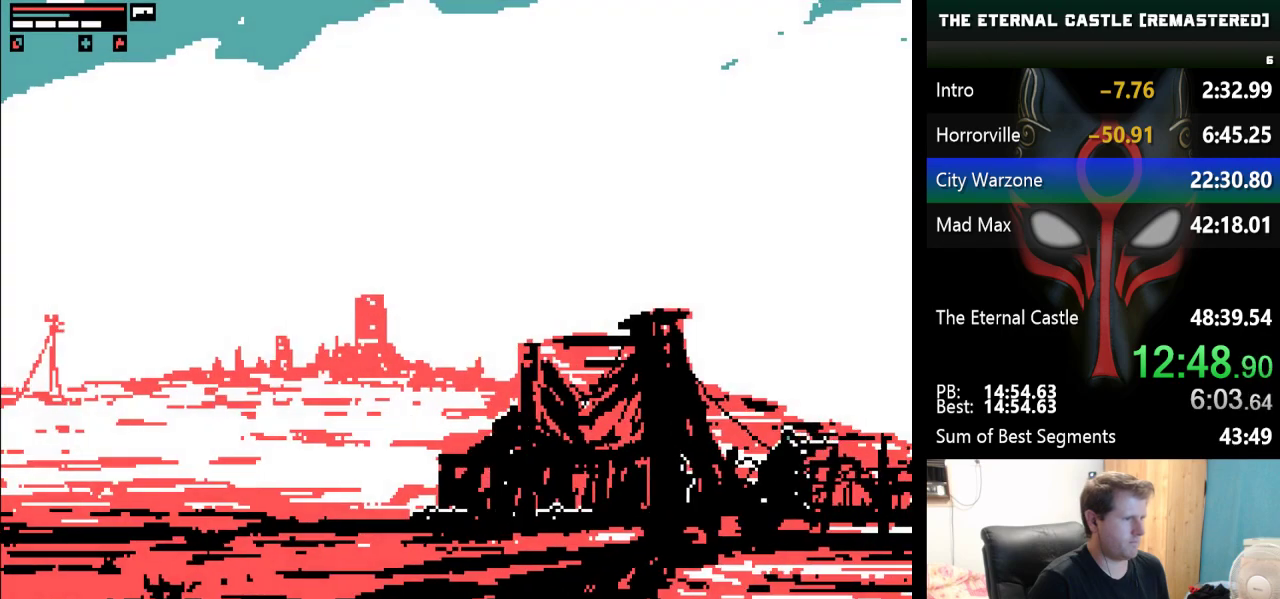
{"keys": [], "events": [[117, "right", "down"], [250, "right", "up"]]}
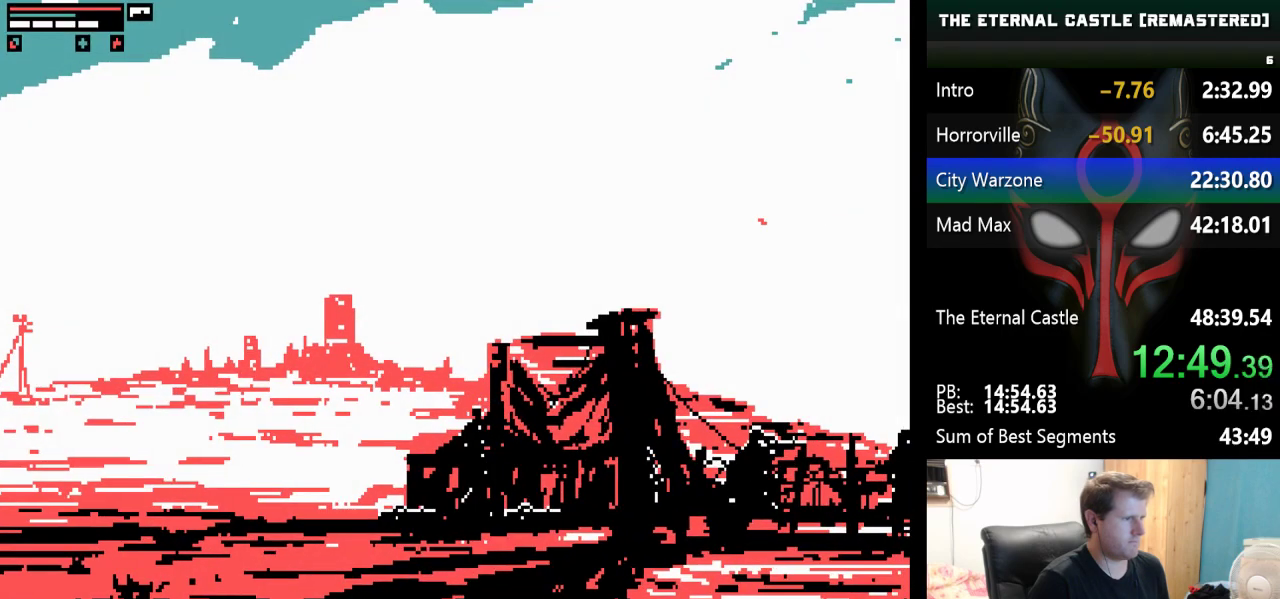
{"keys": [], "events": [[317, "right", "down"], [450, "right", "up"]]}
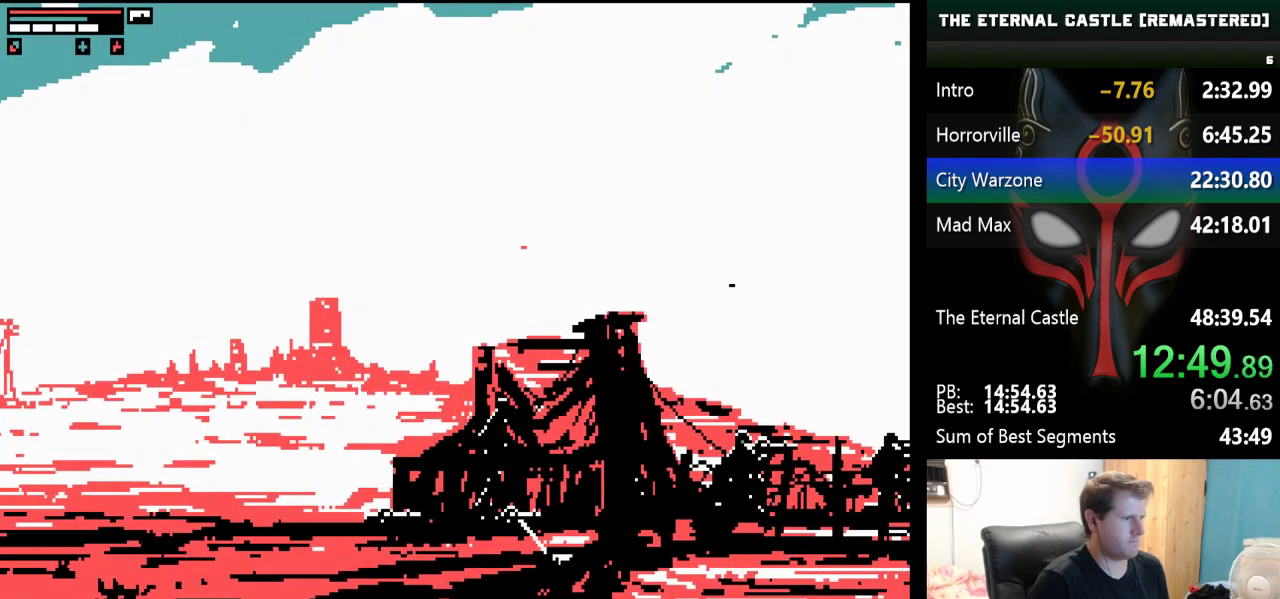
{"keys": [], "events": [[50, "down", "down"], [150, "down", "up"]]}
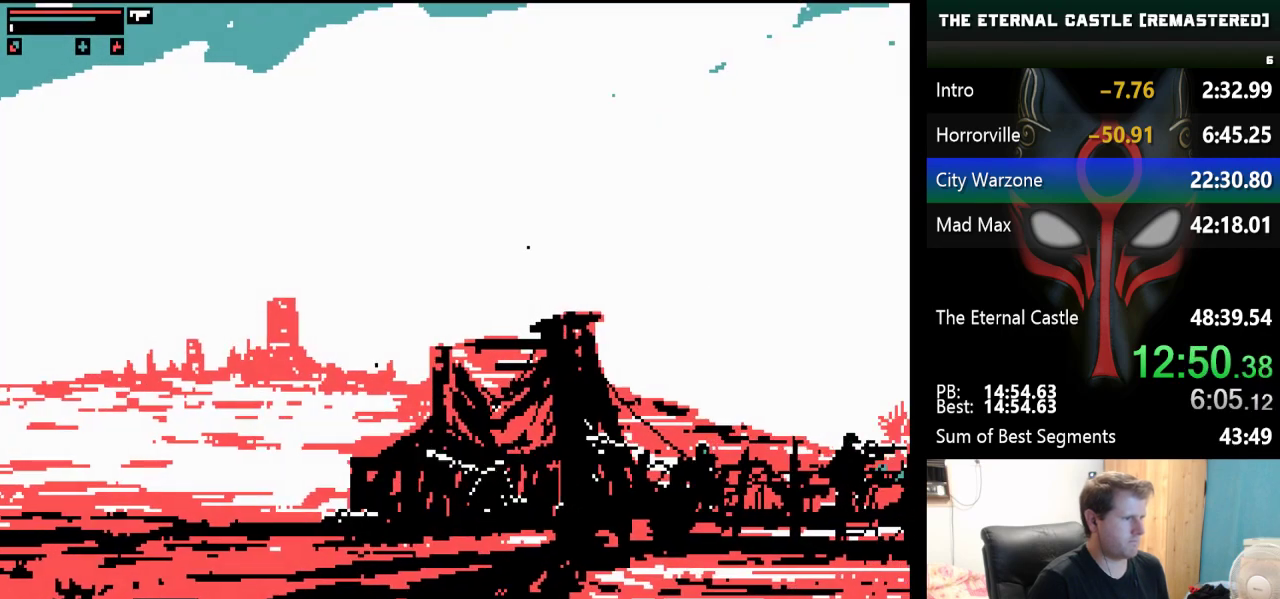
{"keys": ["right", "shift"], "events": [[250, "right", "down"], [400, "shift", "down"]]}
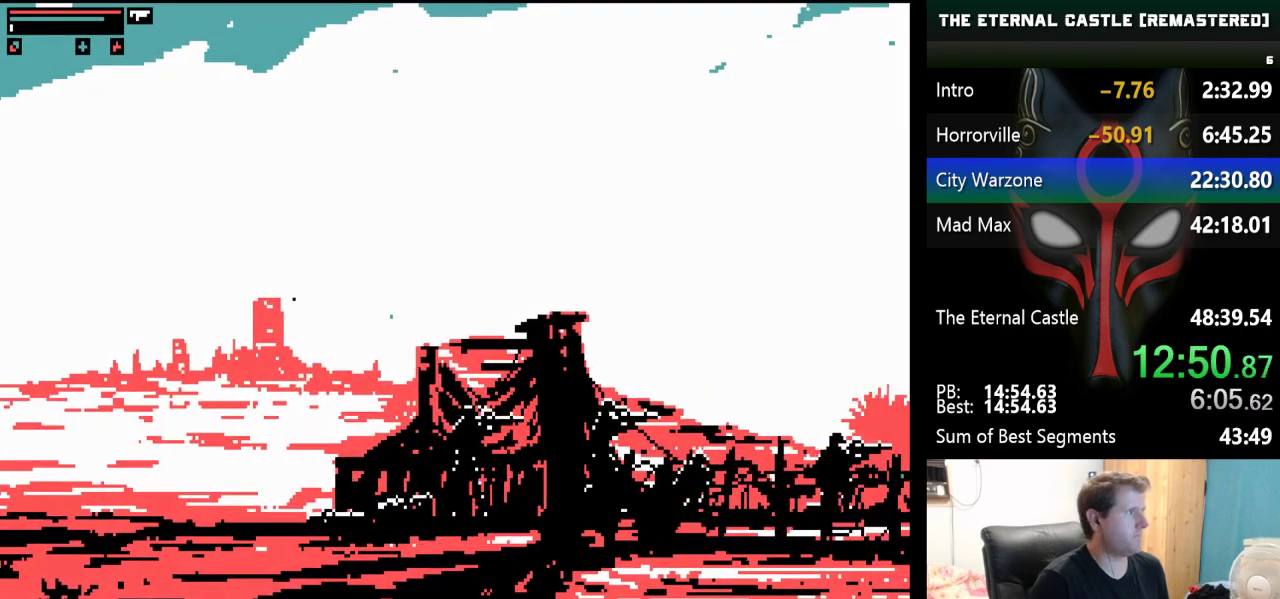
{"keys": ["left"], "events": [[33, "right", "up"], [33, "shift", "up"], [467, "left", "down"]]}
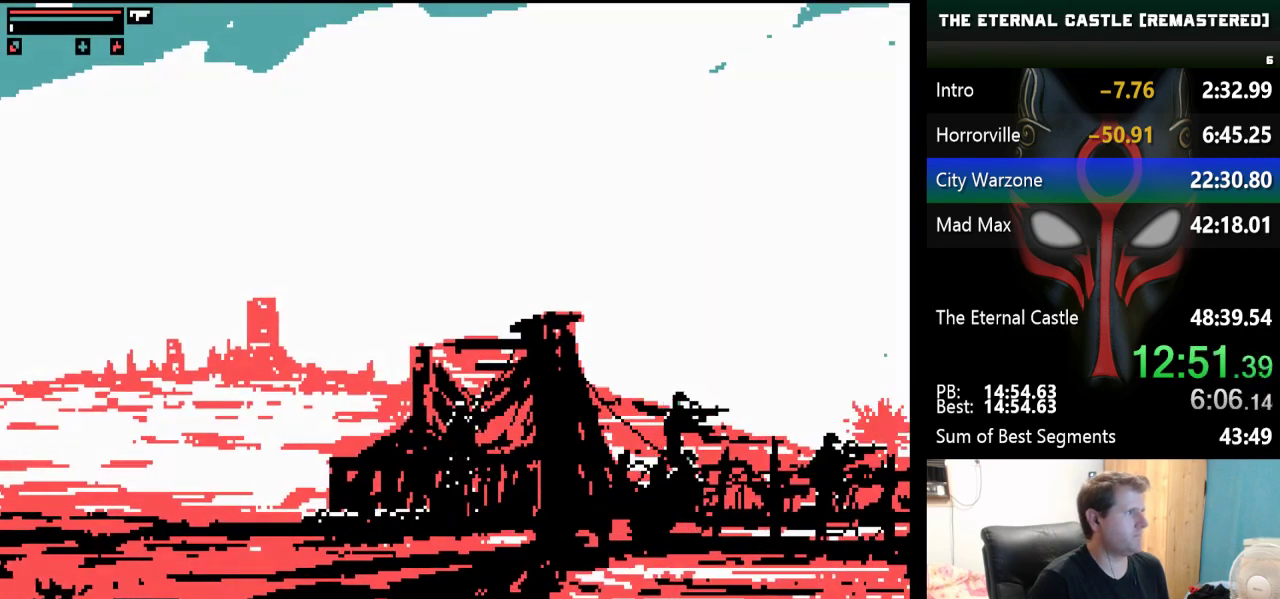
{"keys": ["left"], "events": []}
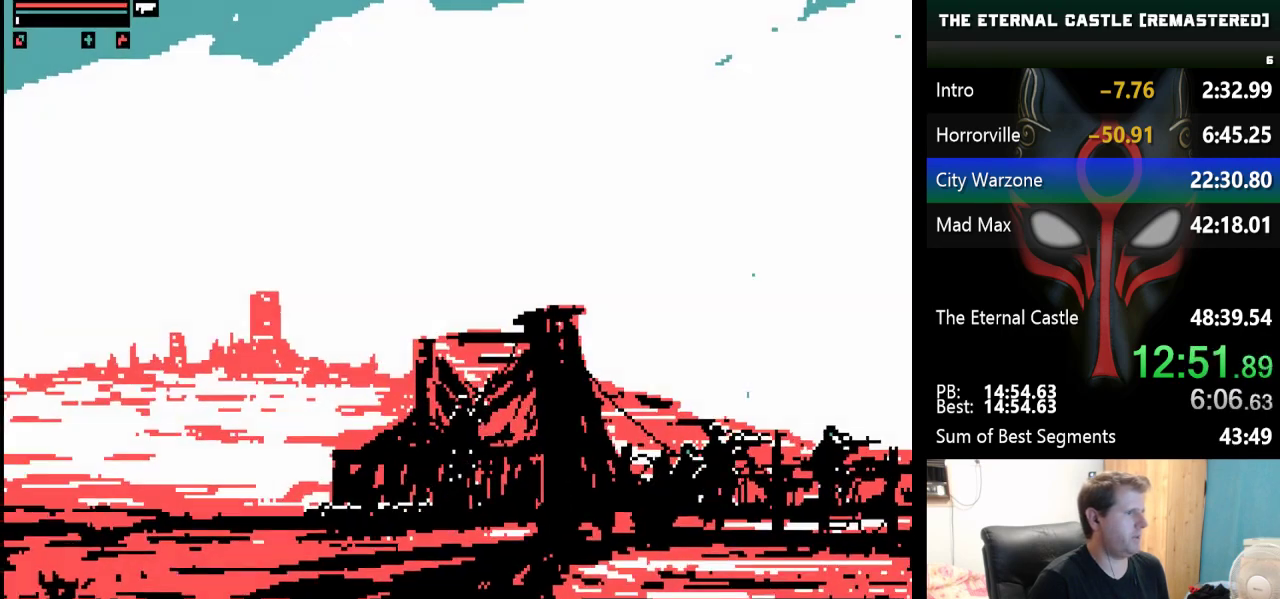
{"keys": ["left"], "events": []}
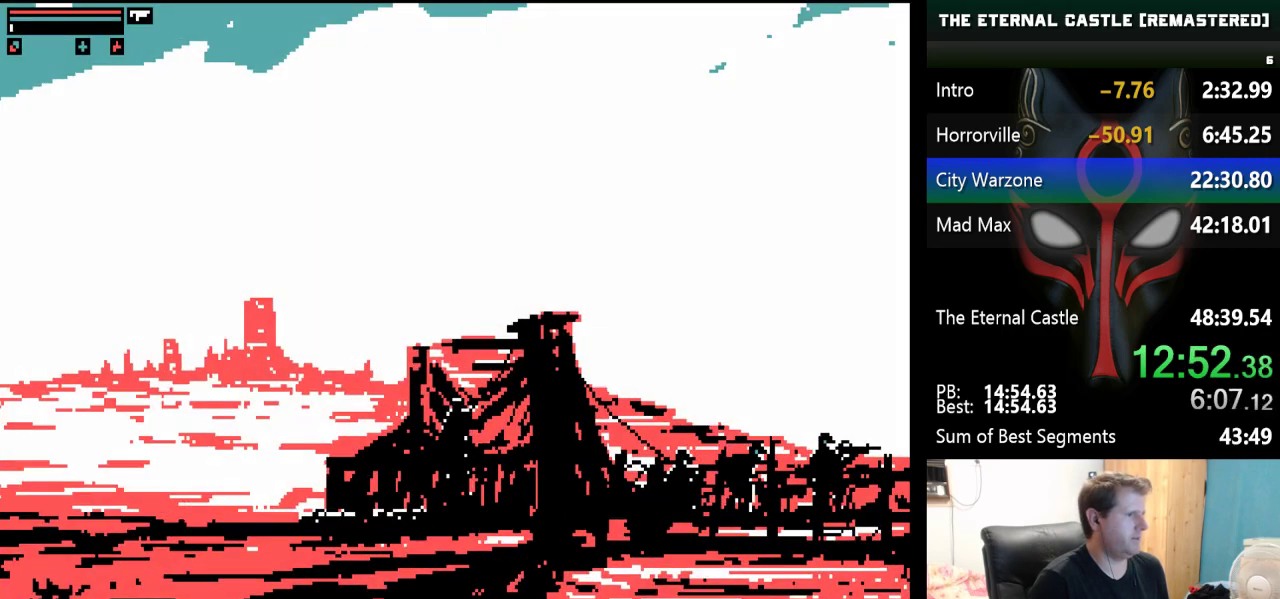
{"keys": ["left"], "events": []}
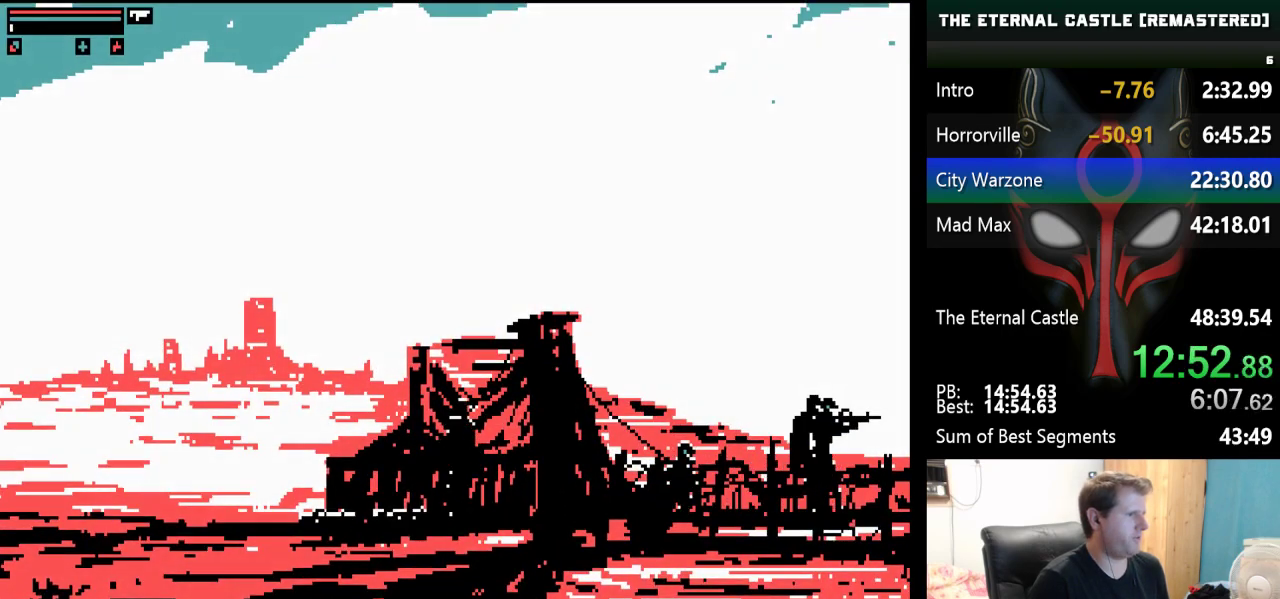
{"keys": ["left"], "events": []}
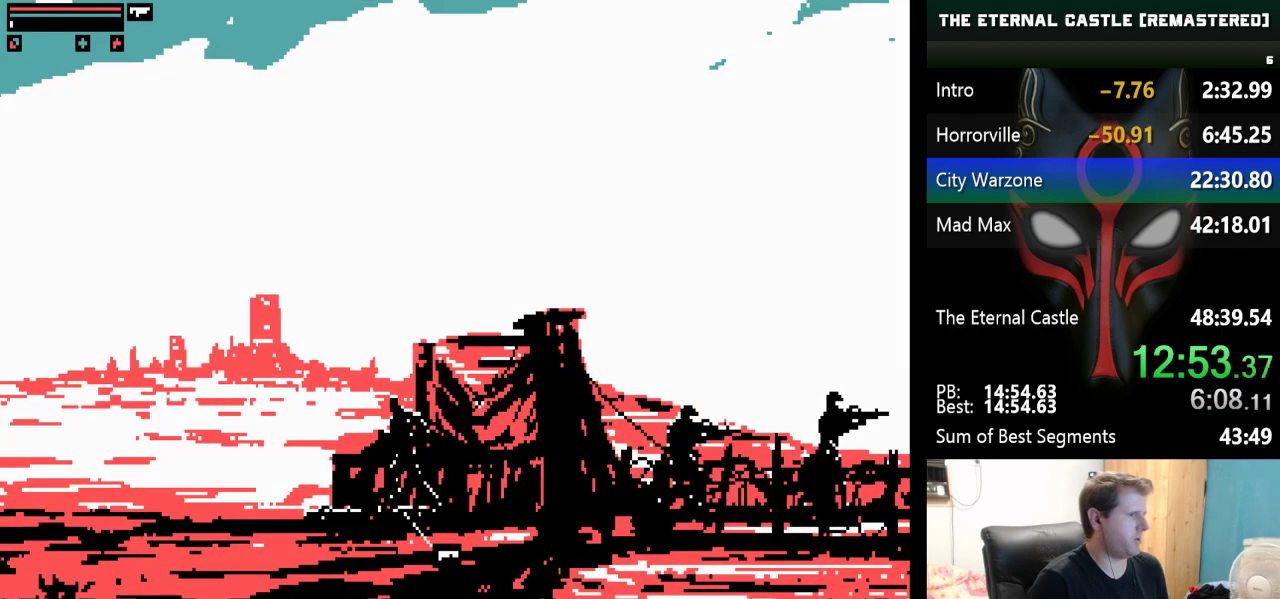
{"keys": [], "events": [[67, "left", "up"], [250, "down", "down"], [350, "down", "up"]]}
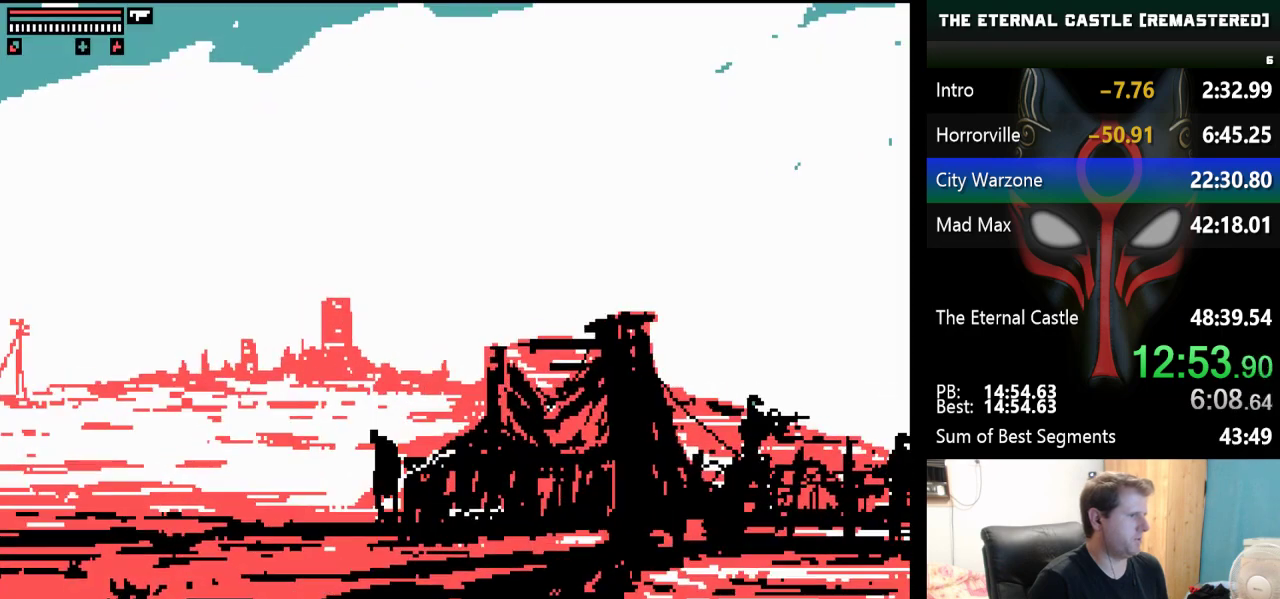
{"keys": ["right"], "events": [[417, "right", "down"]]}
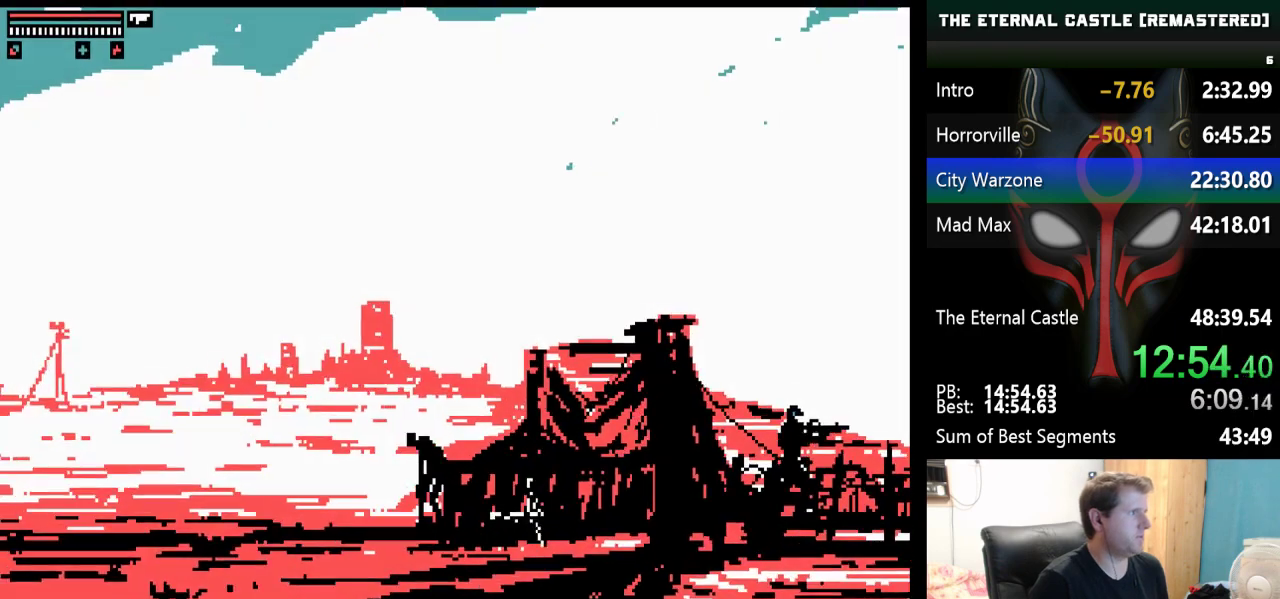
{"keys": ["right", "shift"], "events": [[100, "shift", "down"]]}
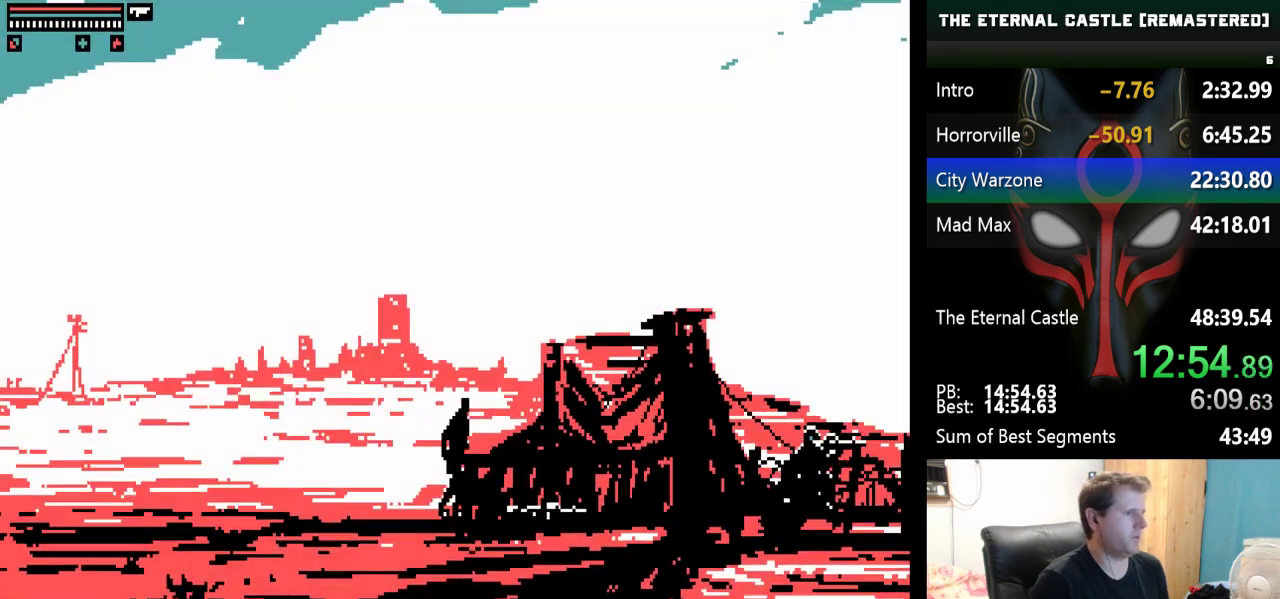
{"keys": ["right", "shift"], "events": []}
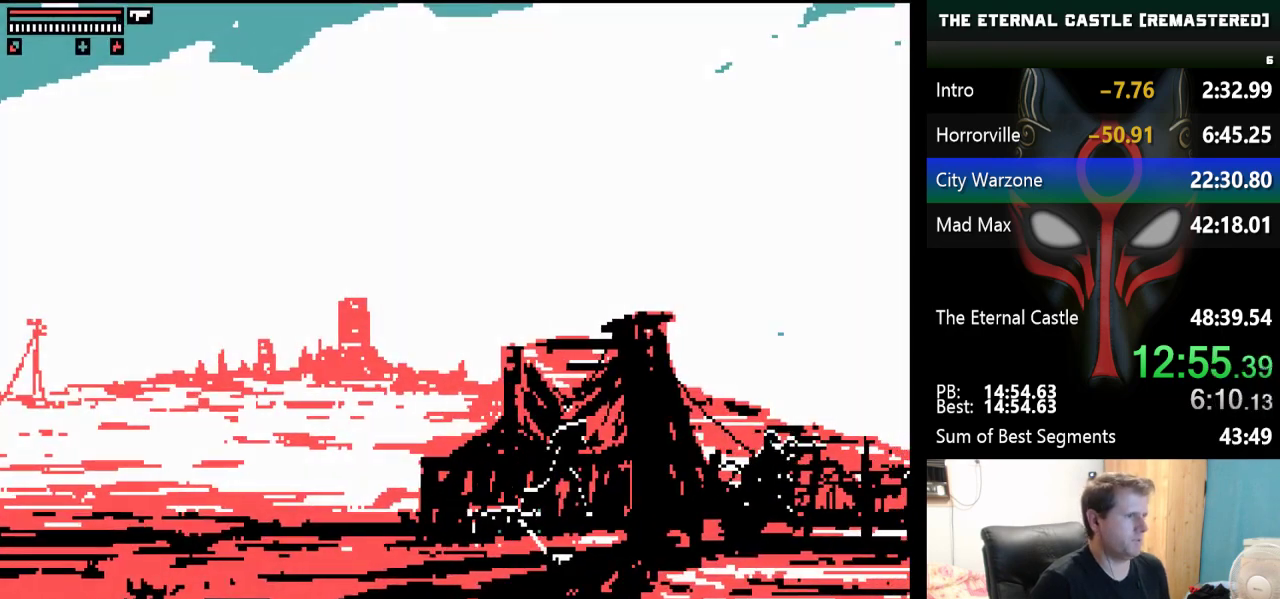
{"keys": ["right", "shift"], "events": []}
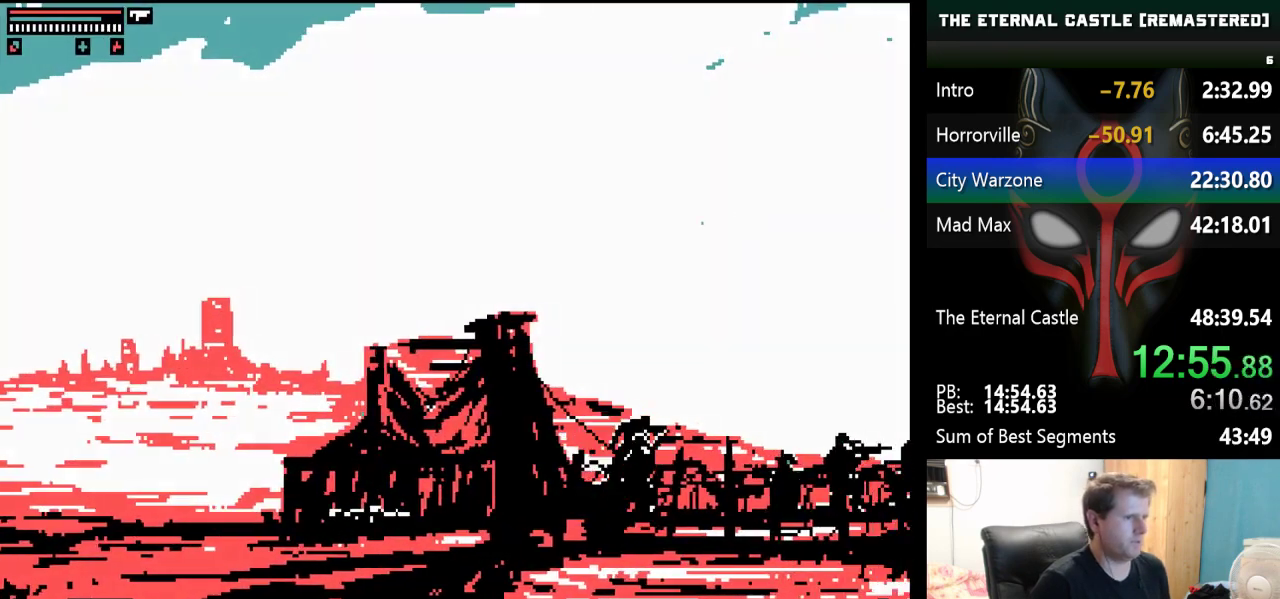
{"keys": ["right", "shift"], "events": []}
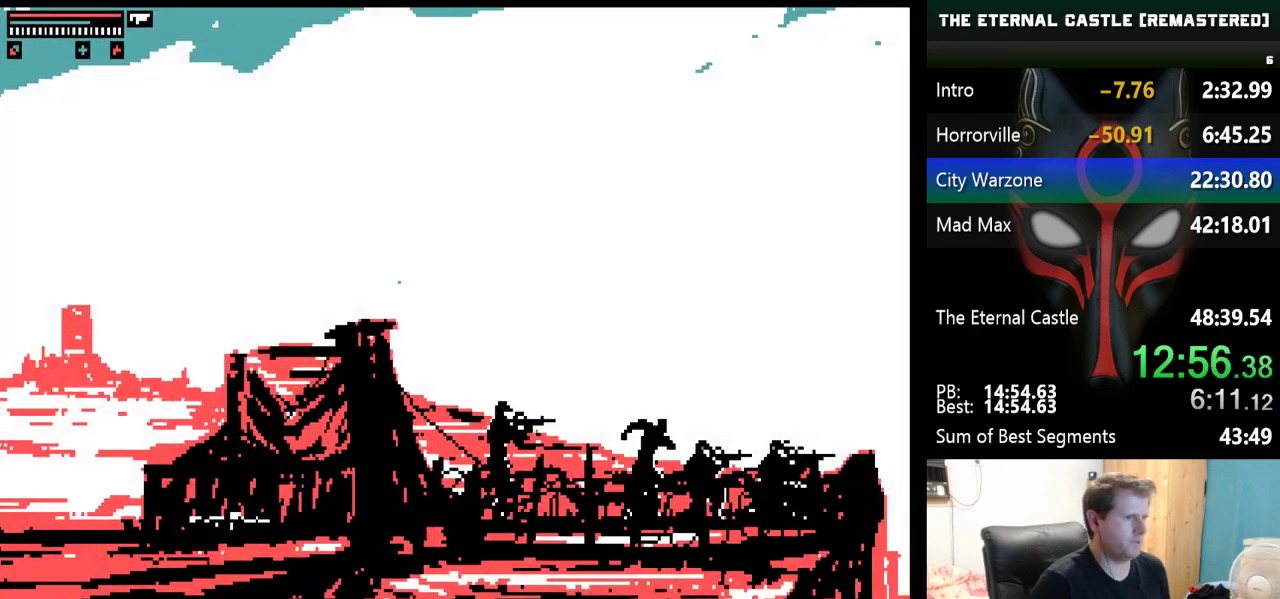
{"keys": ["right", "shift", "up"], "events": [[117, "up", "down"]]}
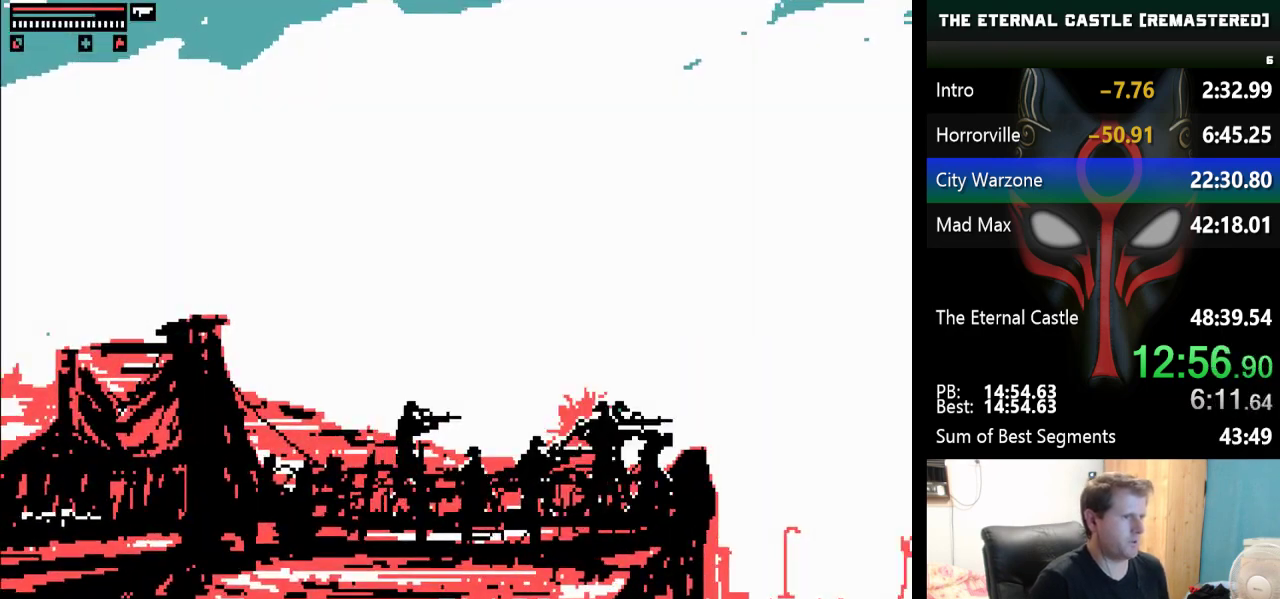
{"keys": [], "events": [[133, "up", "up"], [183, "shift", "up"], [467, "right", "up"]]}
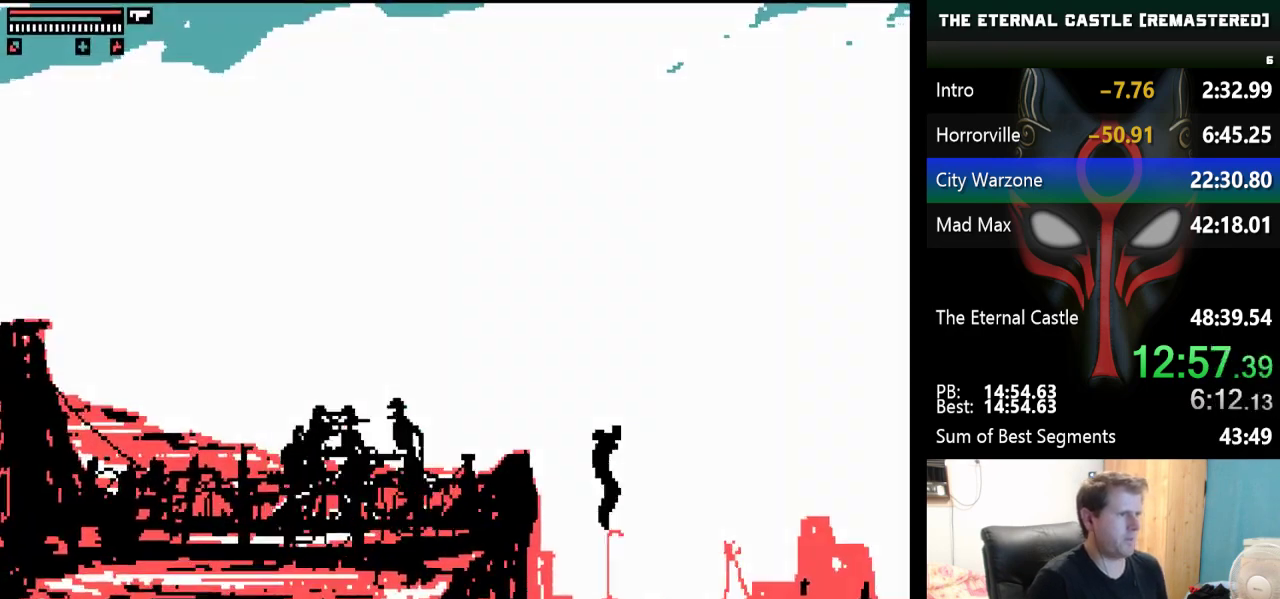
{"keys": ["down", "right"], "events": [[333, "right", "down"], [433, "down", "down"]]}
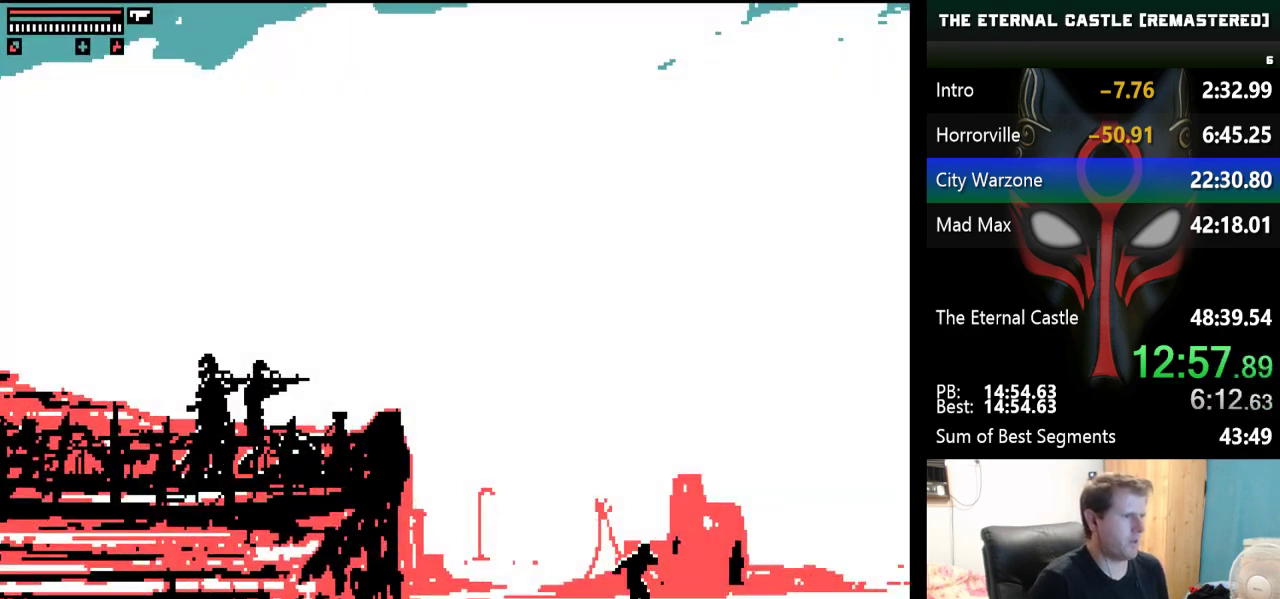
{"keys": ["down", "right"], "events": []}
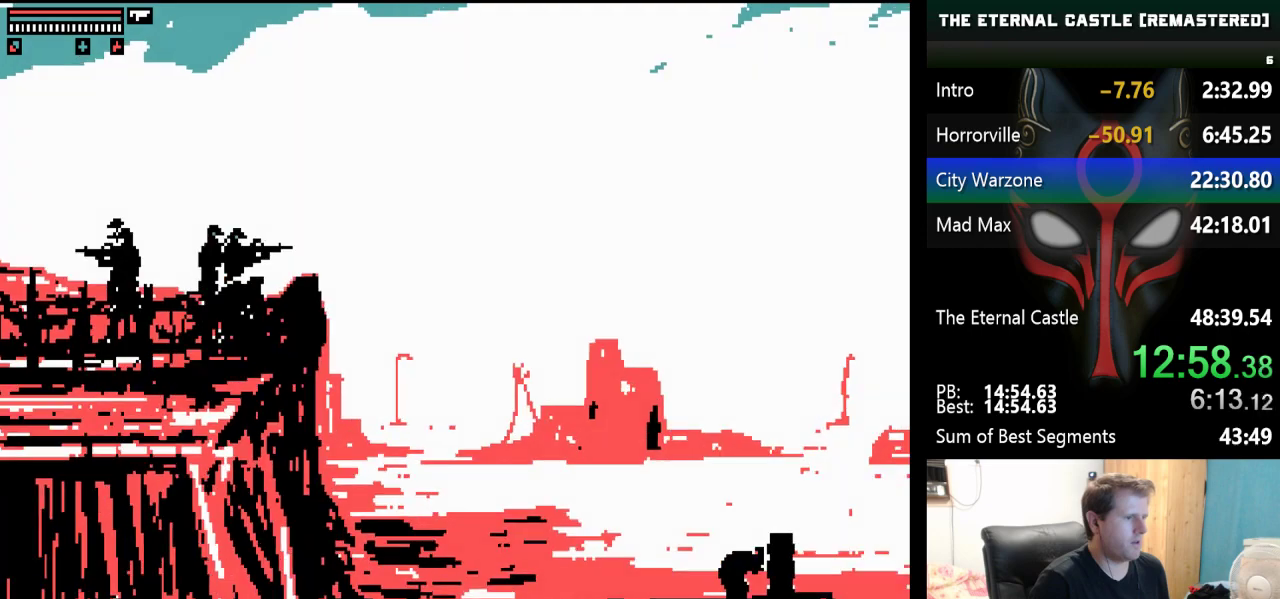
{"keys": ["right", "up"], "events": [[83, "down", "up"], [417, "up", "down"]]}
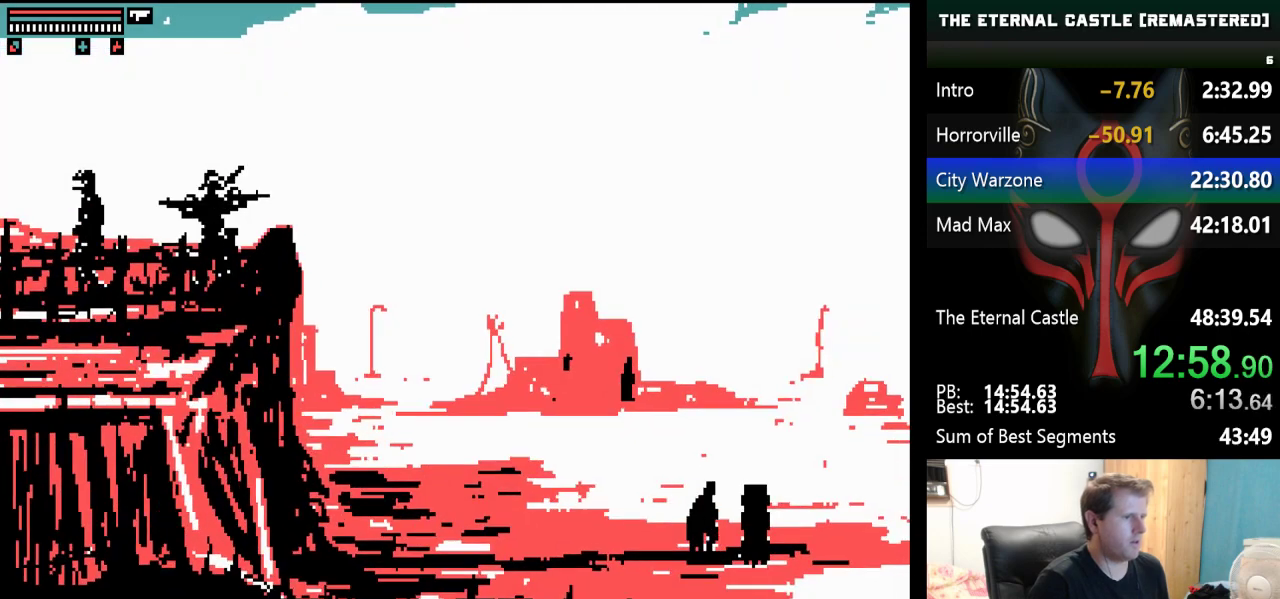
{"keys": ["right", "up"], "events": []}
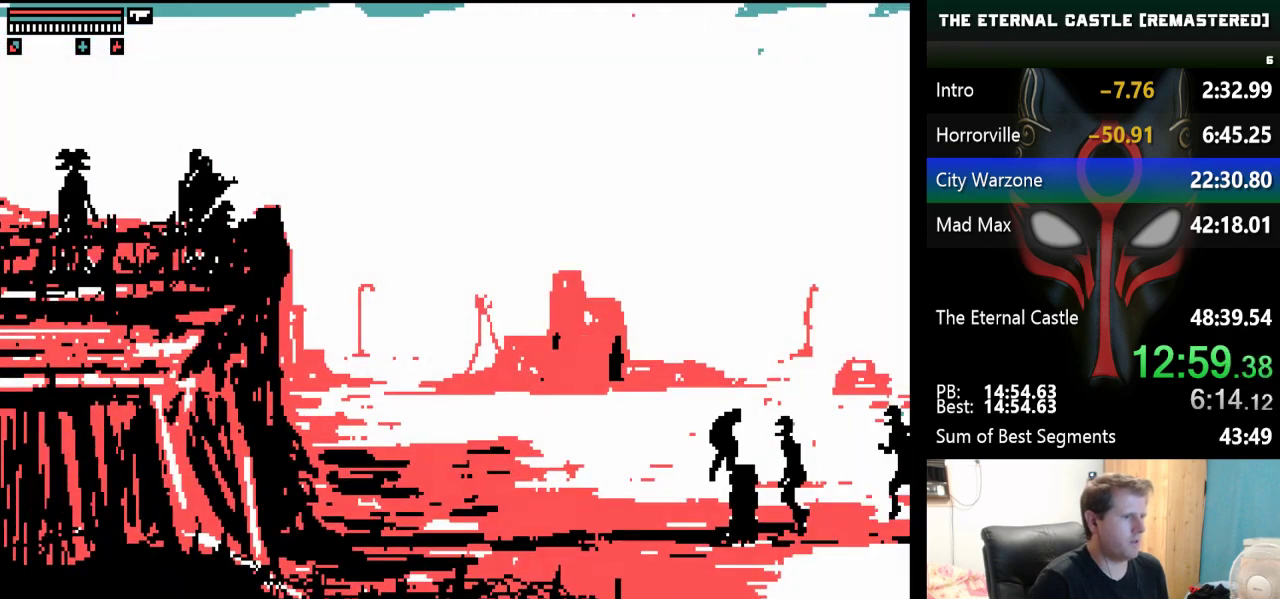
{"keys": ["right"], "events": [[217, "up", "up"]]}
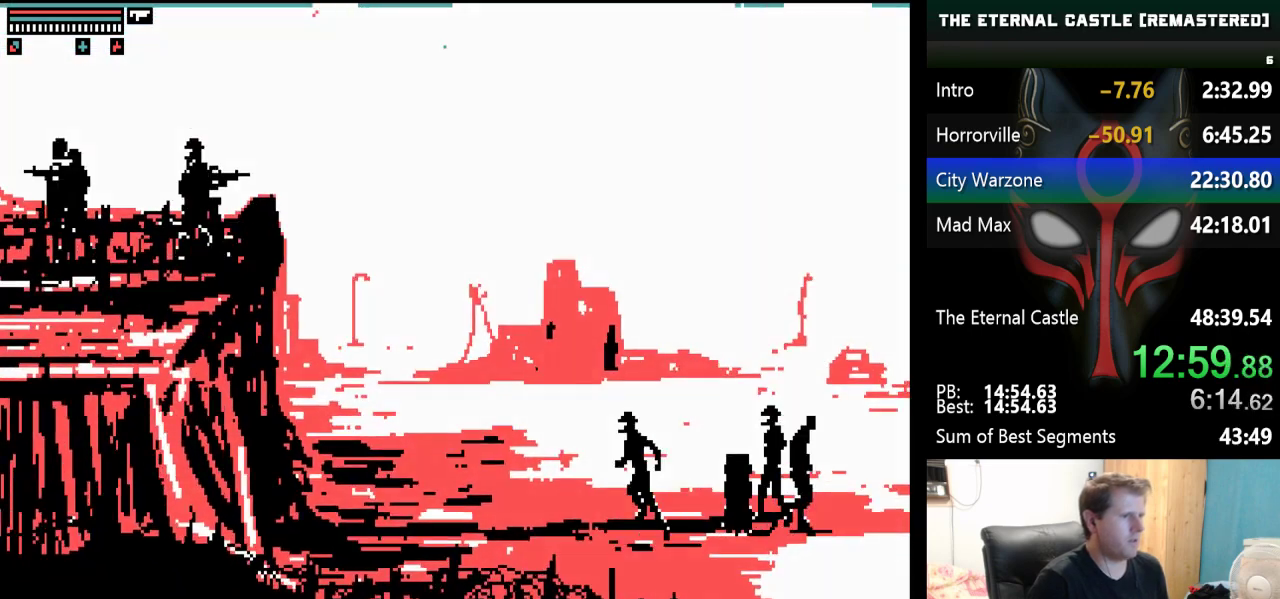
{"keys": ["right"], "events": []}
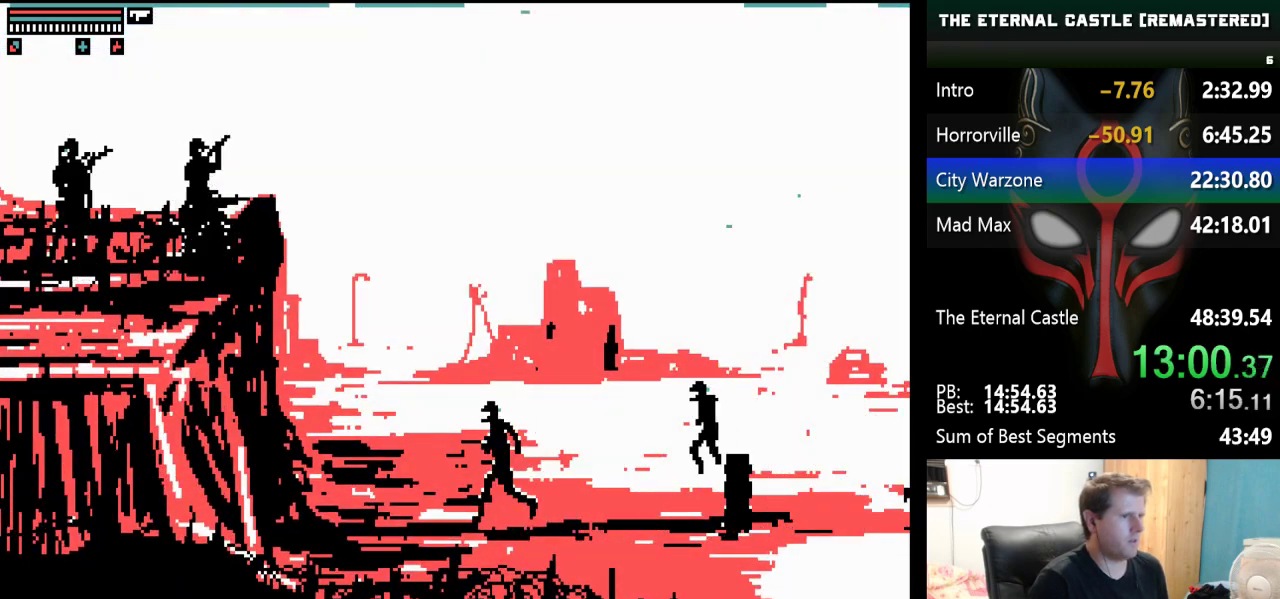
{"keys": ["right", "up"], "events": [[433, "up", "down"]]}